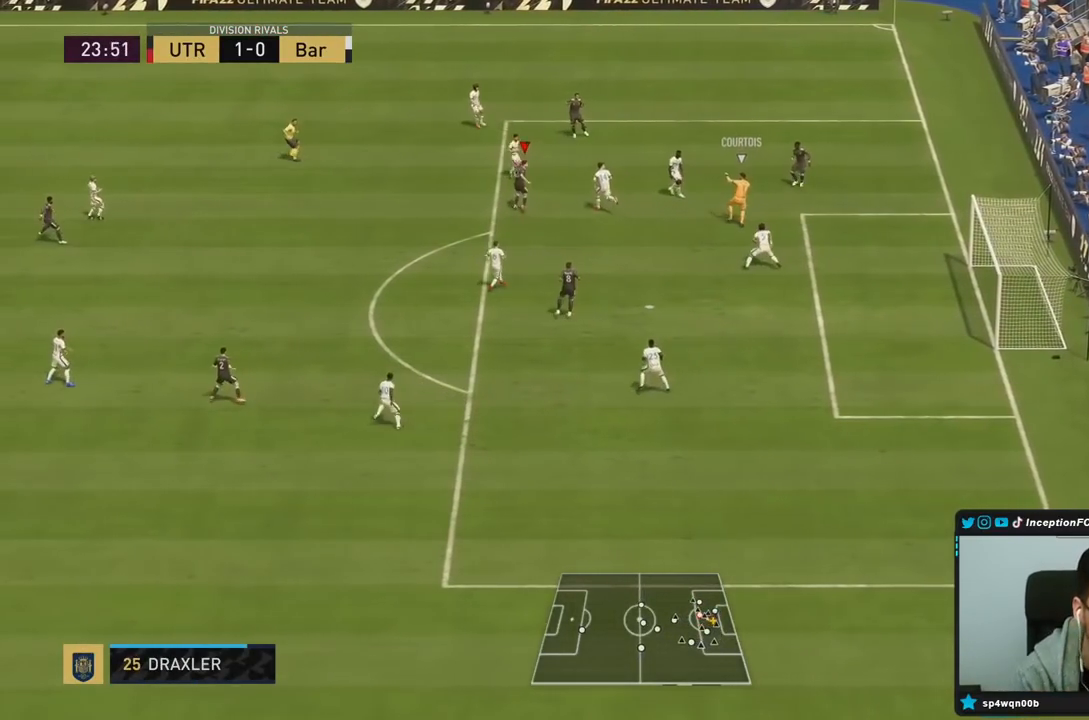
Gameplay with a controller (PlayStation layout); each line is a JSON object with the inputs held at the frame after it. "events" lists button and stick changes between this image and that frame as [ms after this image, input, new state], when the widget could be followed in between. Not read: L3 R3.
{"buttons": ["L2"], "left_stick": "down-left", "right_stick": "center", "events": [[233, "left_stick", "left"], [333, "L2", "down"], [383, "left_stick", "down-left"]]}
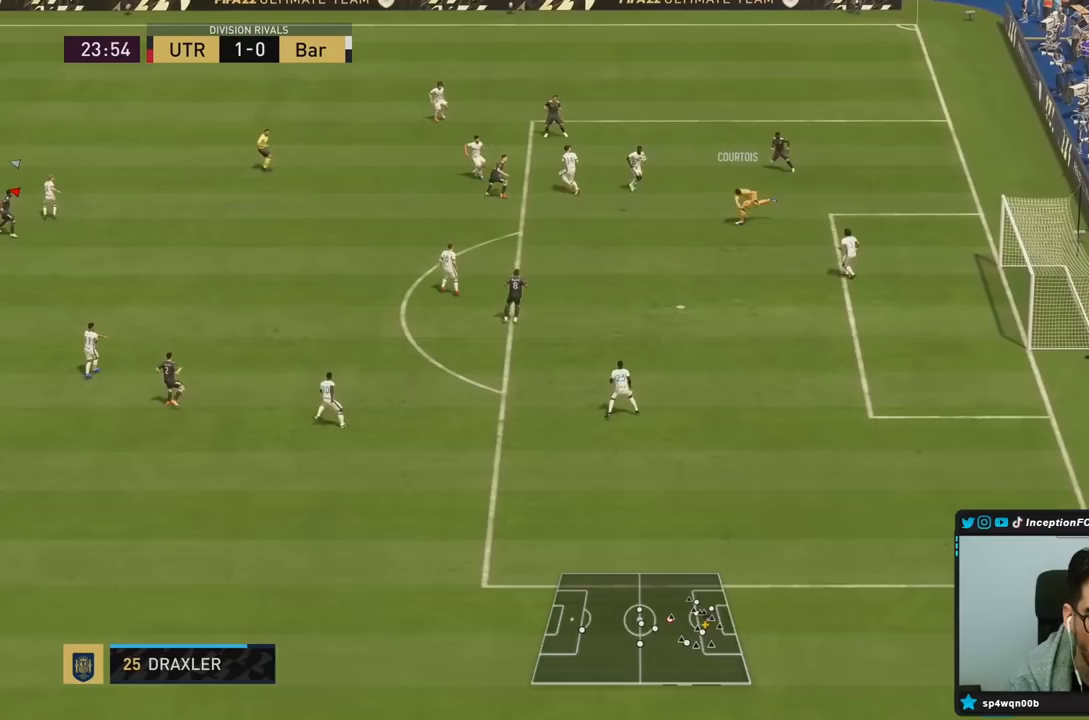
{"buttons": ["R2"], "left_stick": "right", "right_stick": "center", "events": [[67, "L2", "up"], [150, "left_stick", "down"], [383, "left_stick", "right"], [400, "R2", "down"]]}
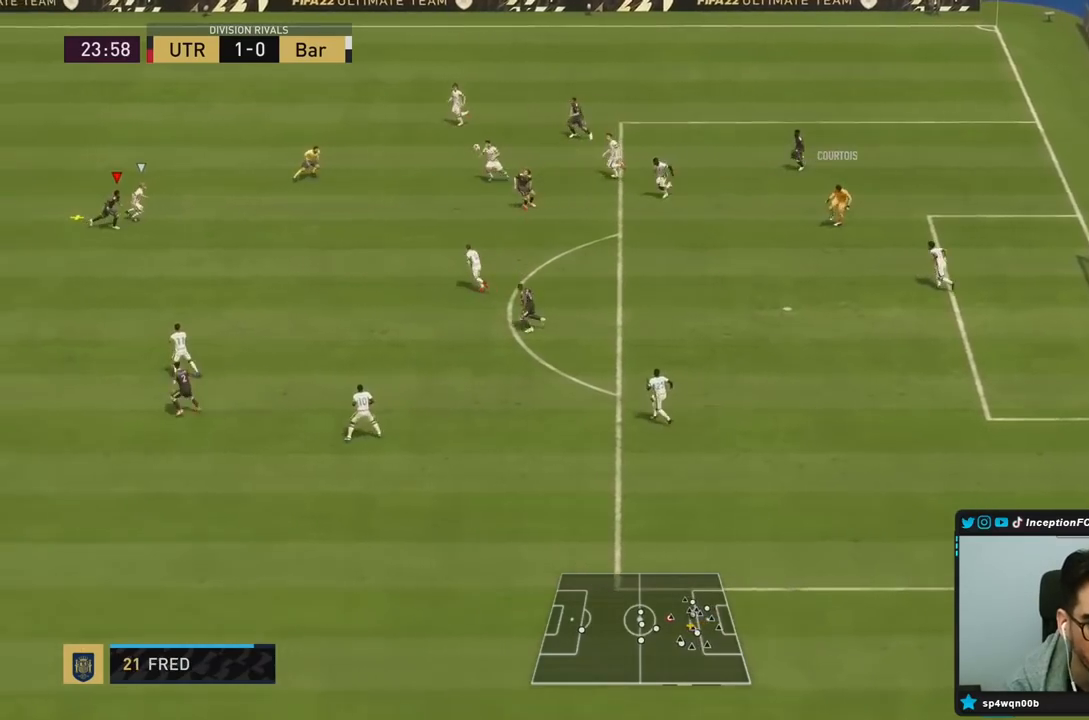
{"buttons": ["CROSS", "L2"], "left_stick": "right", "right_stick": "center", "events": [[17, "L2", "down"], [83, "CROSS", "down"], [100, "R2", "up"], [250, "CROSS", "up"], [283, "CROSS", "down"], [383, "CROSS", "up"], [417, "CROSS", "down"]]}
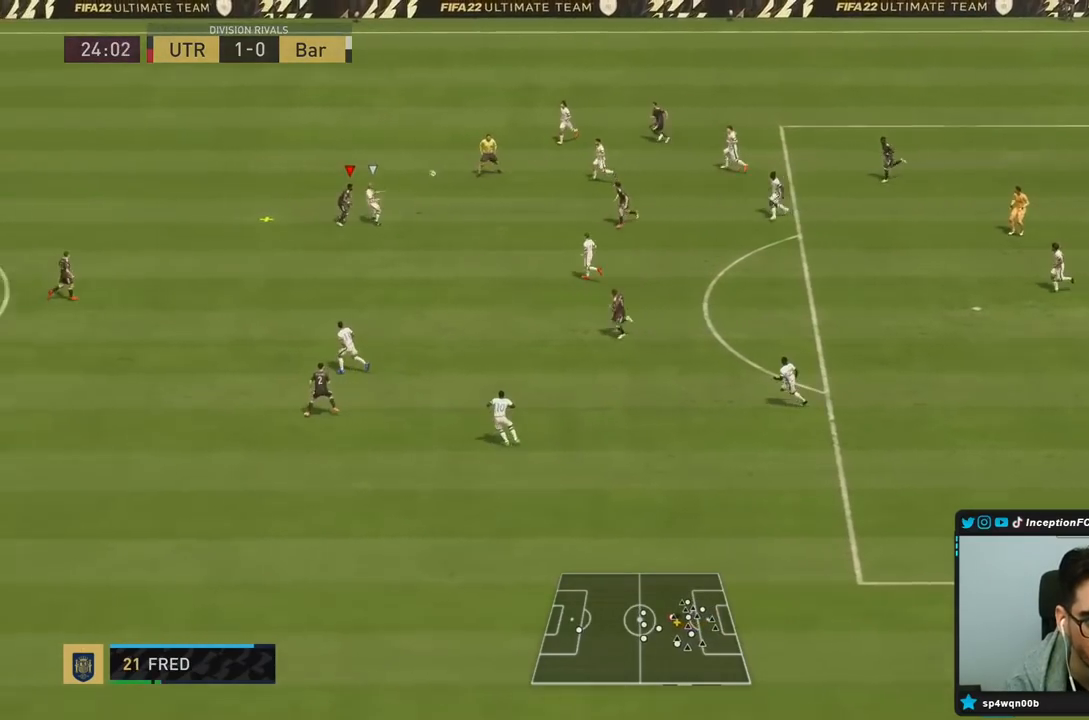
{"buttons": [], "left_stick": "up-left", "right_stick": "center", "events": [[17, "CROSS", "up"], [233, "L2", "up"], [283, "left_stick", "center"], [350, "R1", "down"], [350, "R2", "down"], [383, "left_stick", "up-left"], [450, "R1", "up"], [450, "R2", "up"]]}
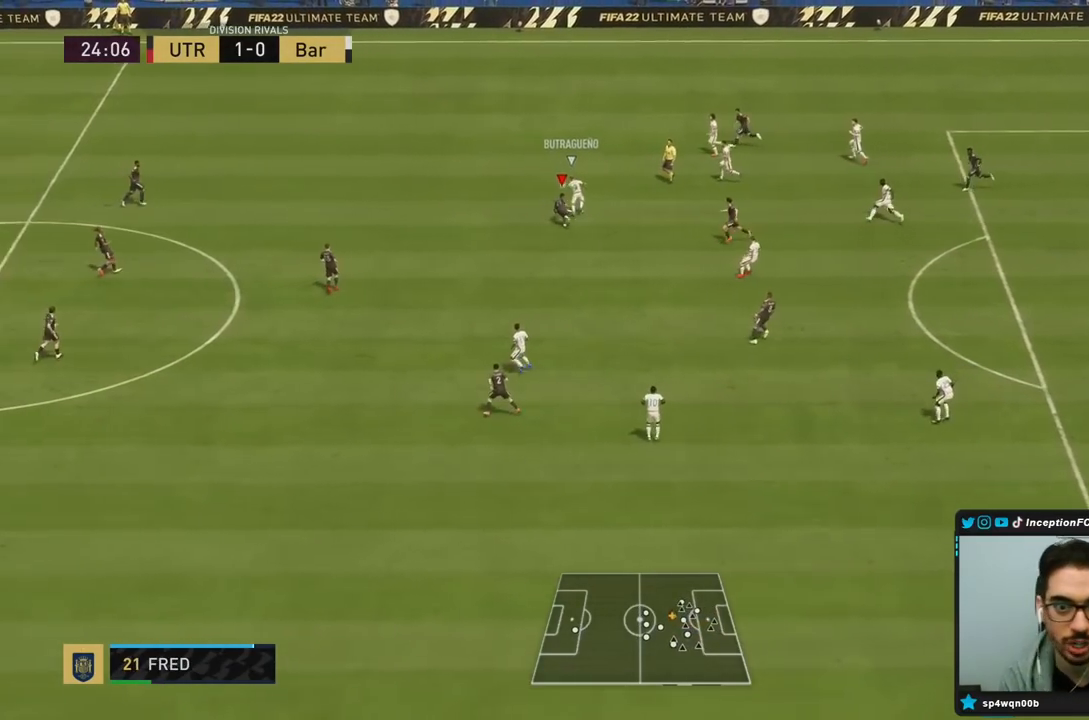
{"buttons": ["L2", "R2"], "left_stick": "up-left", "right_stick": "center"}
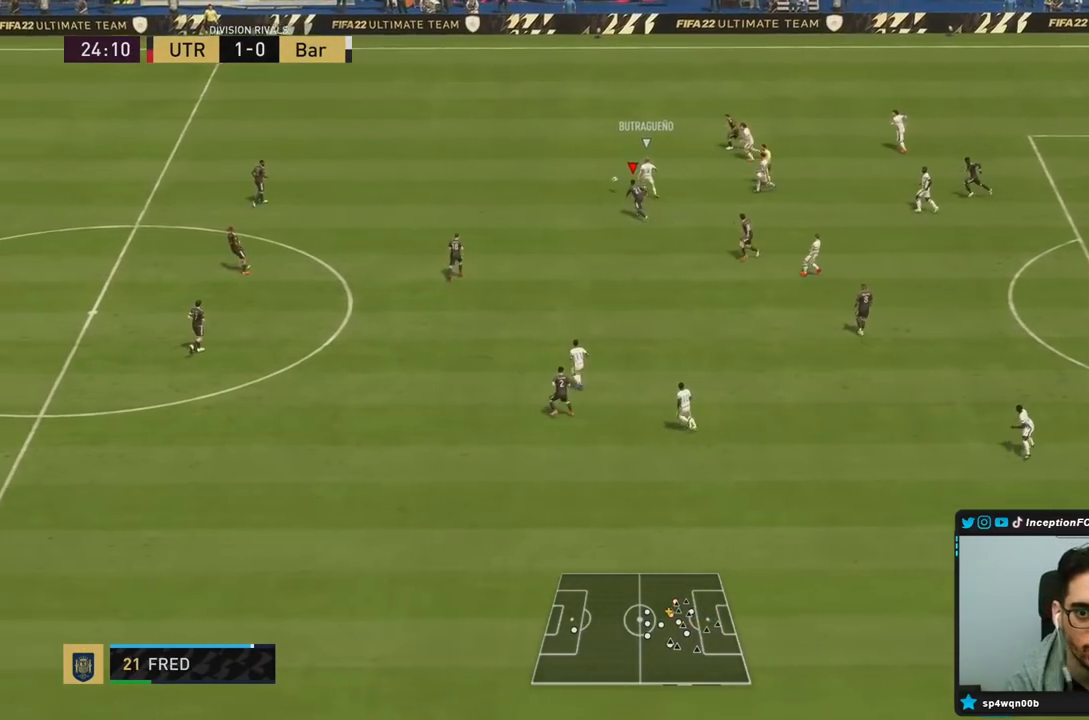
{"buttons": ["R2"], "left_stick": "left", "right_stick": "center", "events": [[17, "right_stick", "up"], [33, "left_stick", "left"], [83, "L2", "up"], [100, "R1", "down"], [167, "right_stick", "center"], [433, "R1", "up"]]}
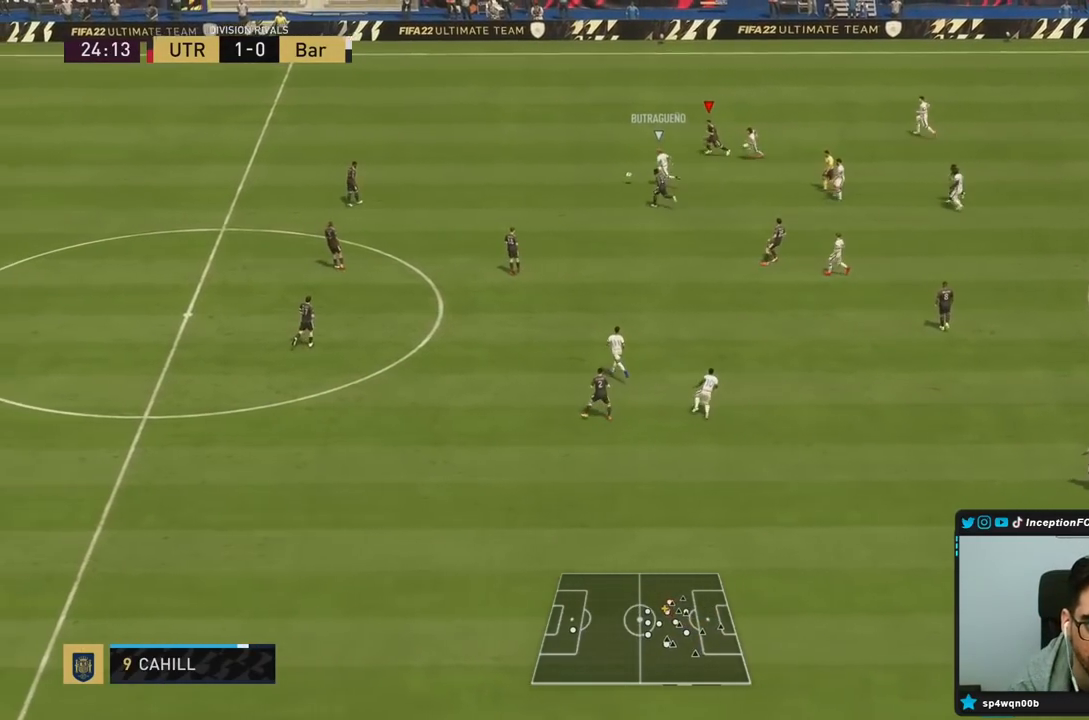
{"buttons": ["R2"], "left_stick": "left", "right_stick": "center", "events": []}
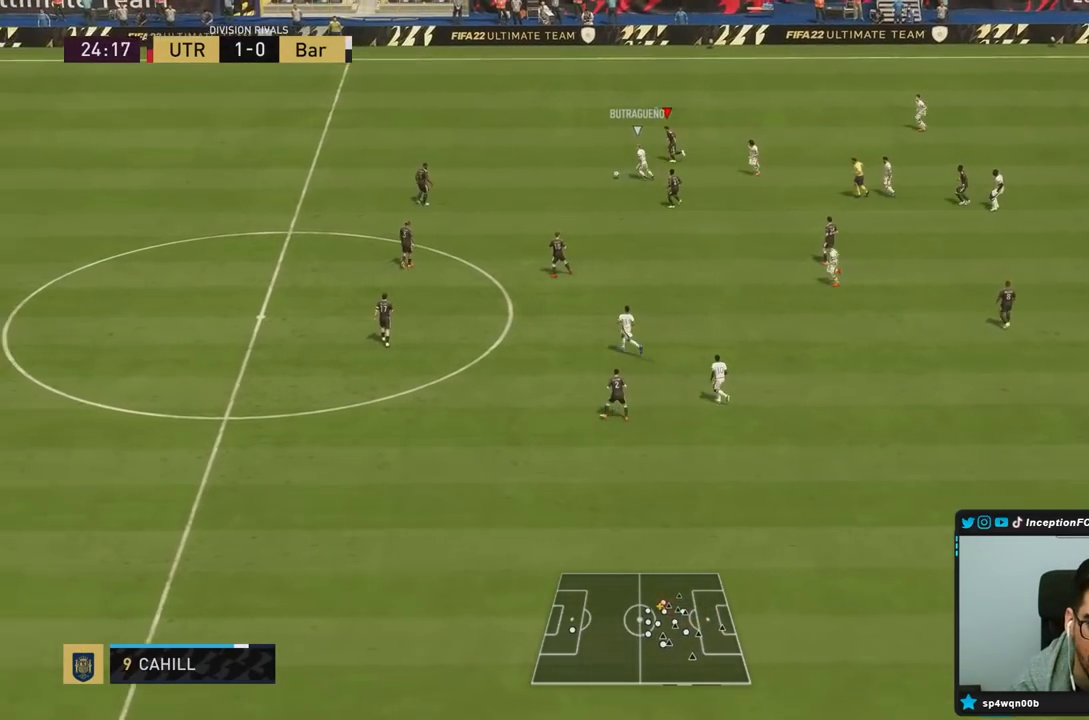
{"buttons": ["R2"], "left_stick": "left", "right_stick": "center", "events": []}
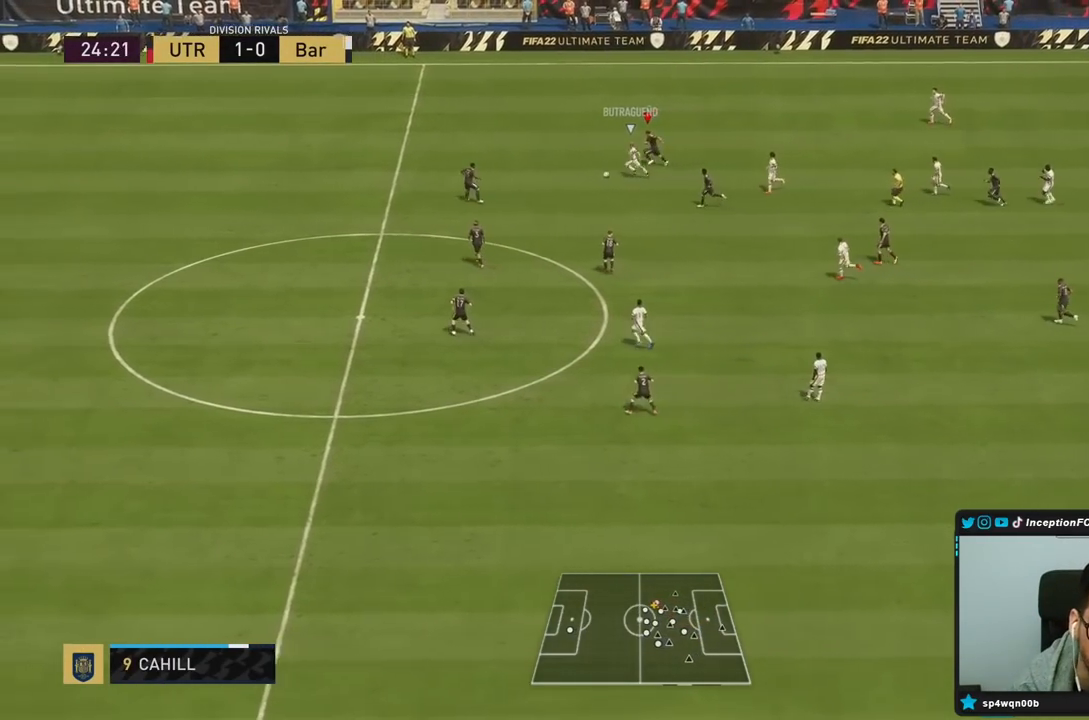
{"buttons": ["L2", "R1", "R2"], "left_stick": "up-left", "right_stick": "left", "events": [[317, "left_stick", "up-left"], [417, "R1", "down"], [417, "right_stick", "left"], [433, "L2", "down"]]}
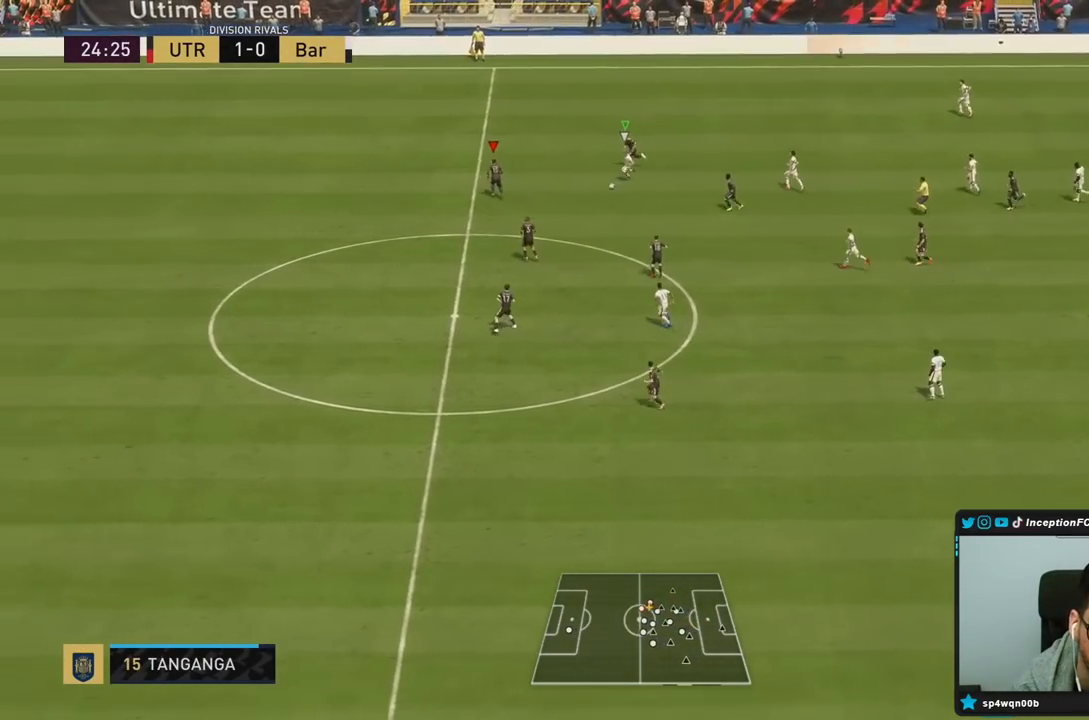
{"buttons": ["L2", "R1", "R2"], "left_stick": "down-right", "right_stick": "center", "events": [[17, "right_stick", "center"], [150, "left_stick", "down-left"], [250, "left_stick", "down"], [283, "R1", "up"], [283, "R2", "up"], [350, "R1", "down"], [350, "R2", "down"], [417, "left_stick", "down-right"]]}
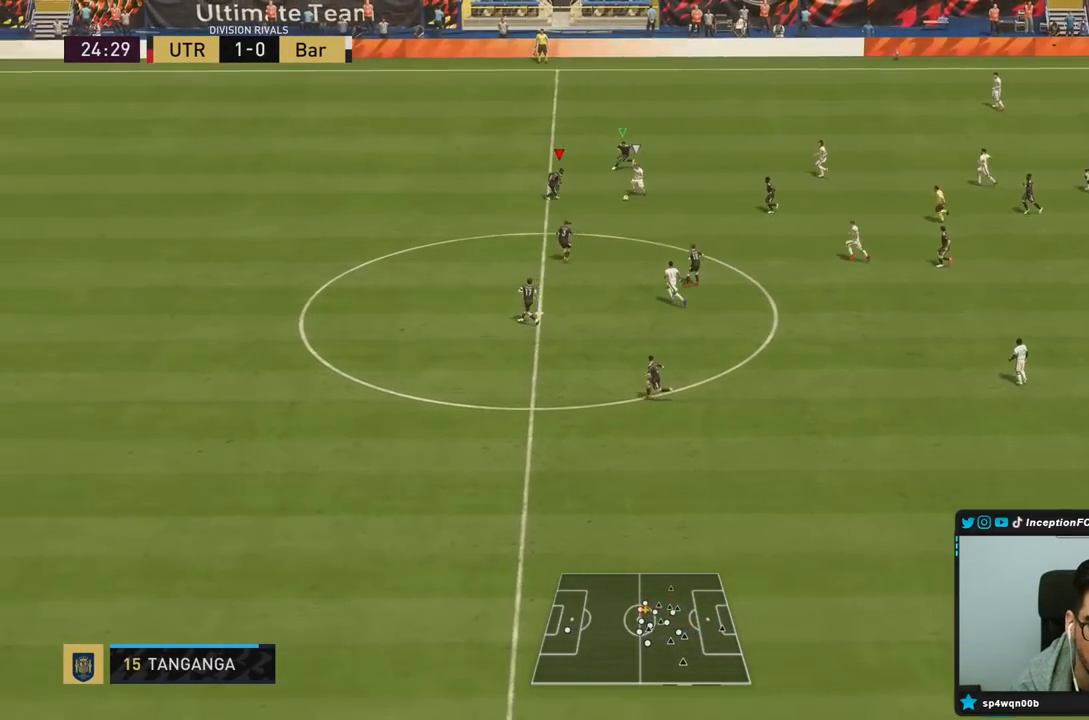
{"buttons": ["L2", "R1", "R2"], "left_stick": "down", "right_stick": "center", "events": [[17, "R1", "up"], [83, "L2", "up"], [200, "CIRCLE", "down"], [400, "CIRCLE", "up"], [400, "R1", "down"], [433, "left_stick", "down"], [467, "L2", "down"]]}
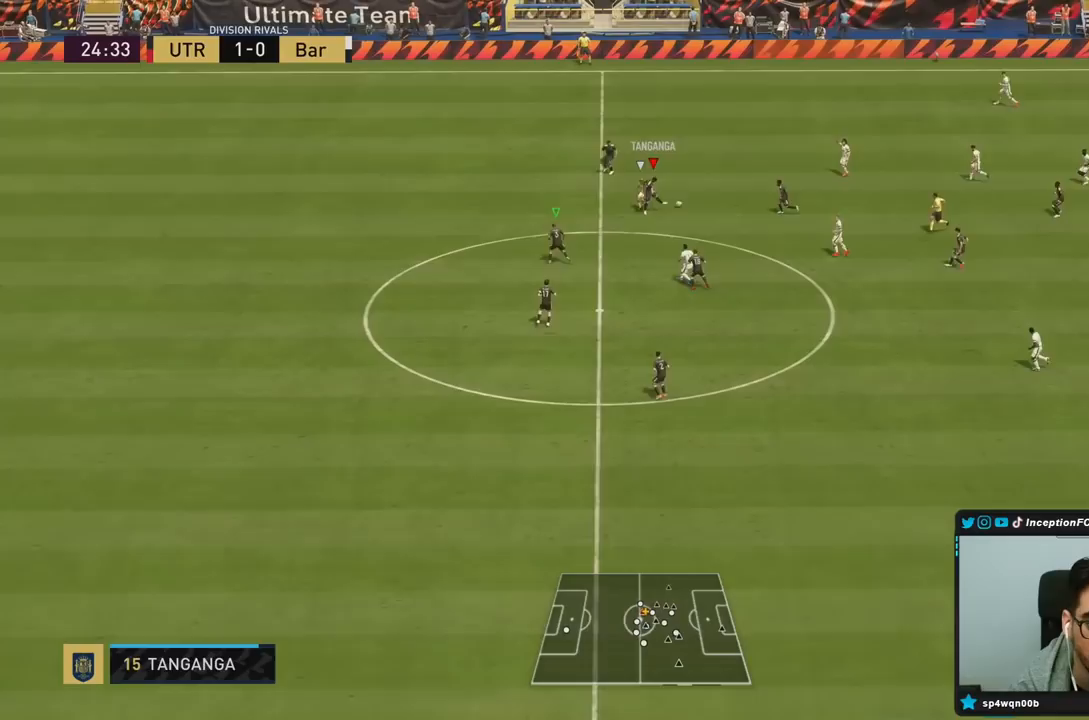
{"buttons": [], "left_stick": "right", "right_stick": "center", "events": [[200, "R1", "up"], [283, "R2", "up"], [350, "L2", "up"], [367, "left_stick", "right"]]}
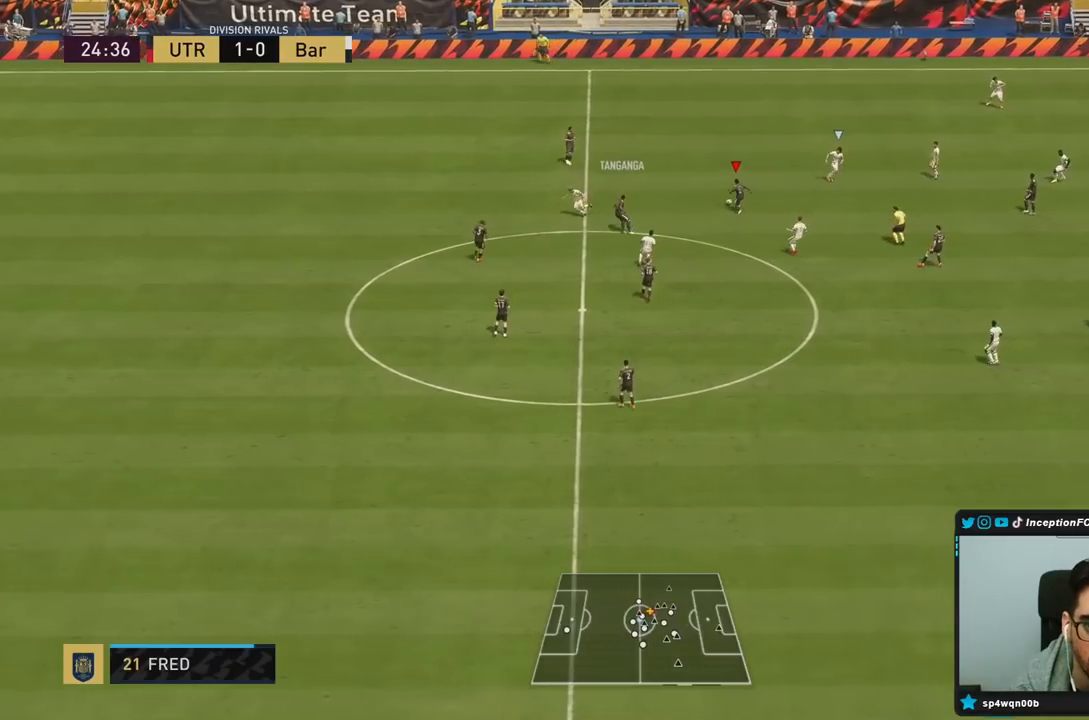
{"buttons": ["CROSS"], "left_stick": "down-right", "right_stick": "center", "events": [[400, "CROSS", "down"], [400, "left_stick", "down-right"]]}
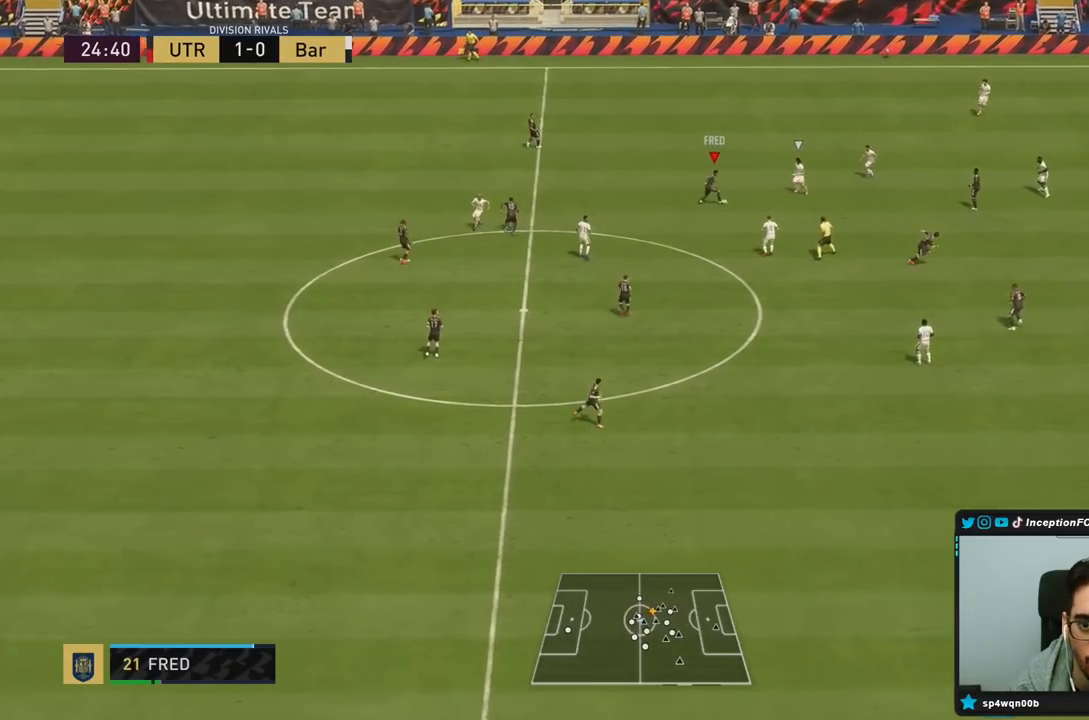
{"buttons": ["R2"], "left_stick": "center", "right_stick": "center", "events": [[67, "CROSS", "up"], [317, "left_stick", "center"], [367, "R2", "down"]]}
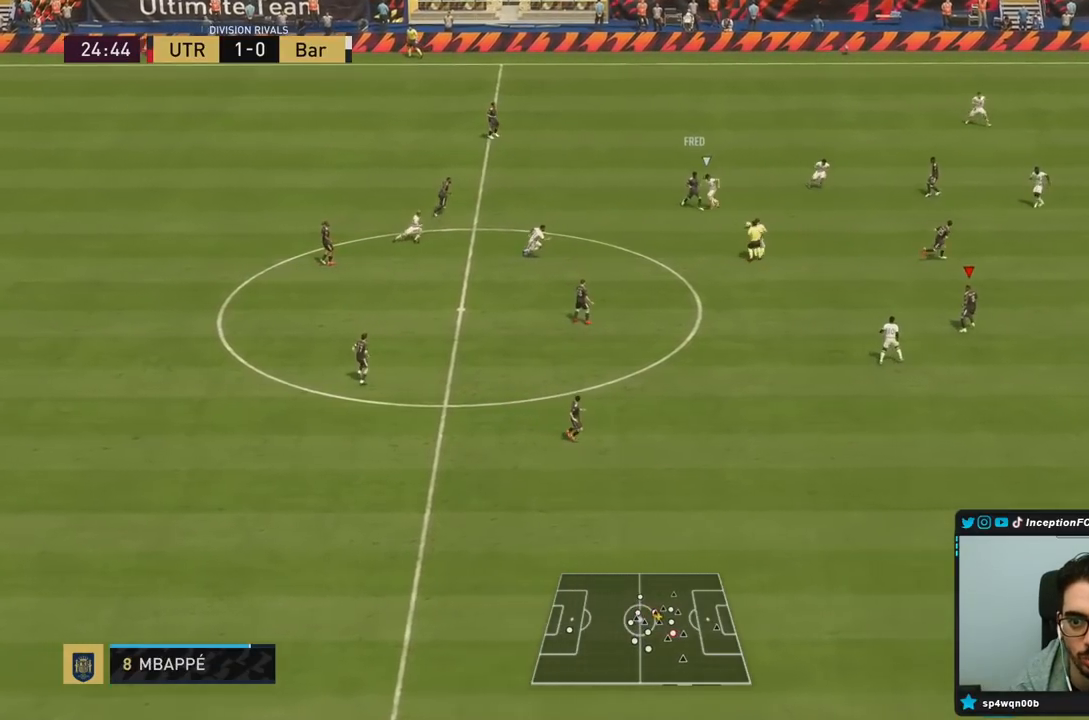
{"buttons": [], "left_stick": "center", "right_stick": "center", "events": [[83, "R2", "up"]]}
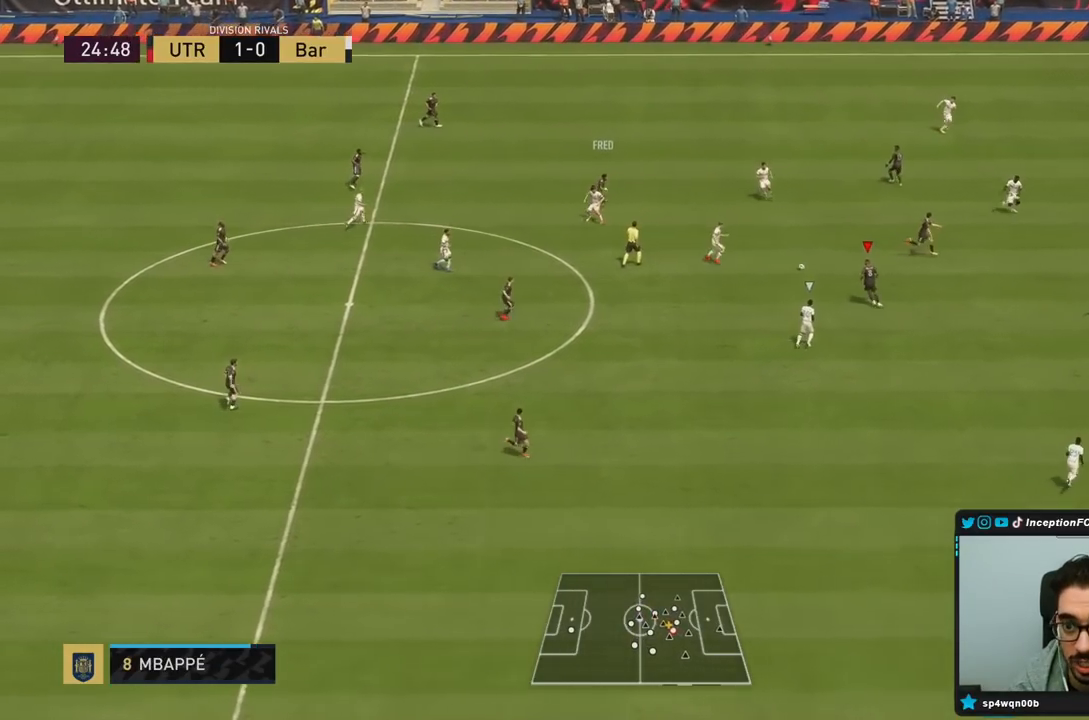
{"buttons": [], "left_stick": "right", "right_stick": "center", "events": [[367, "left_stick", "right"]]}
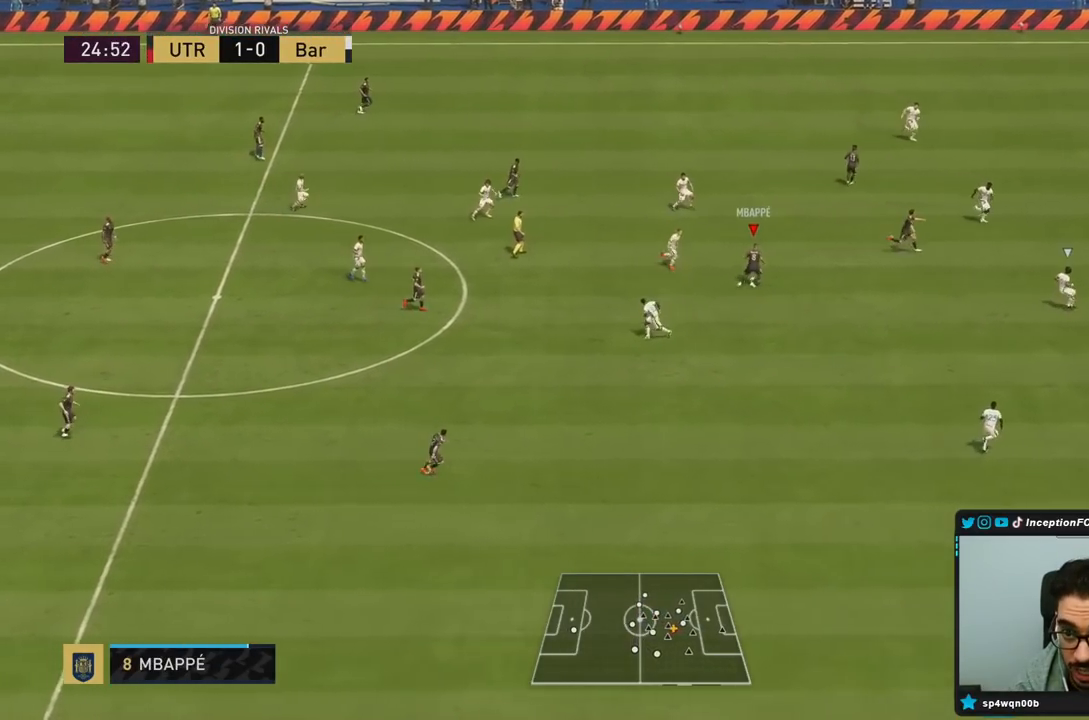
{"buttons": [], "left_stick": "up-right", "right_stick": "center", "events": [[183, "CROSS", "down"], [183, "R1", "down"], [183, "R2", "down"], [217, "left_stick", "up-right"], [333, "CROSS", "up"], [500, "R1", "up"], [500, "R2", "up"]]}
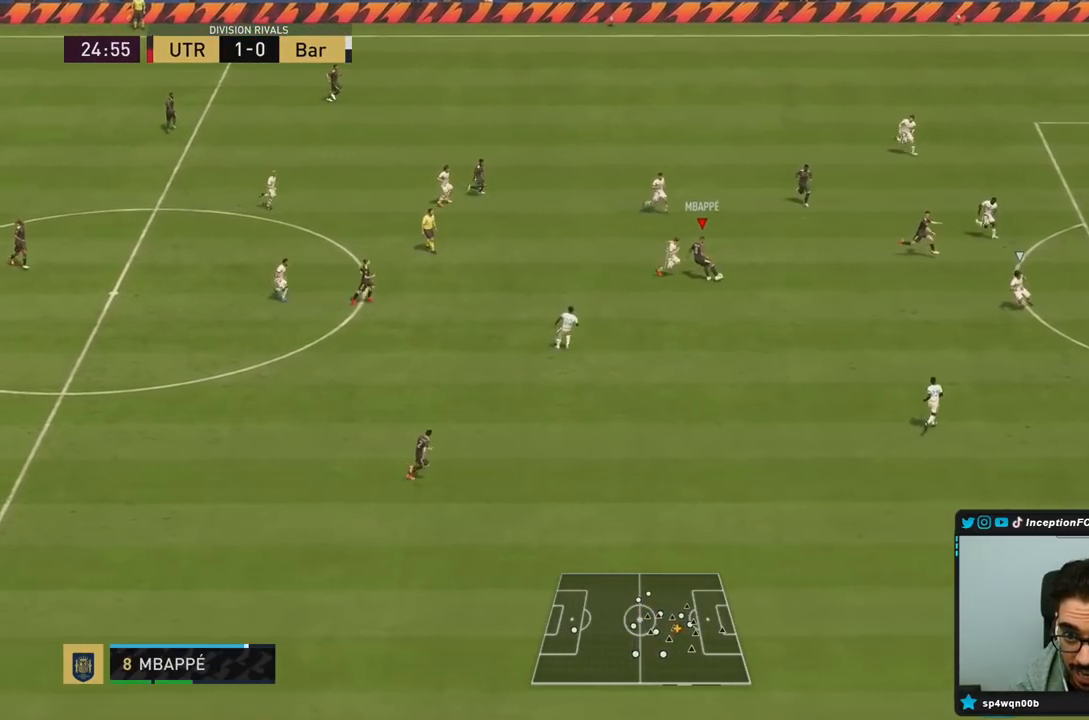
{"buttons": [], "left_stick": "center", "right_stick": "center", "events": [[117, "left_stick", "center"]]}
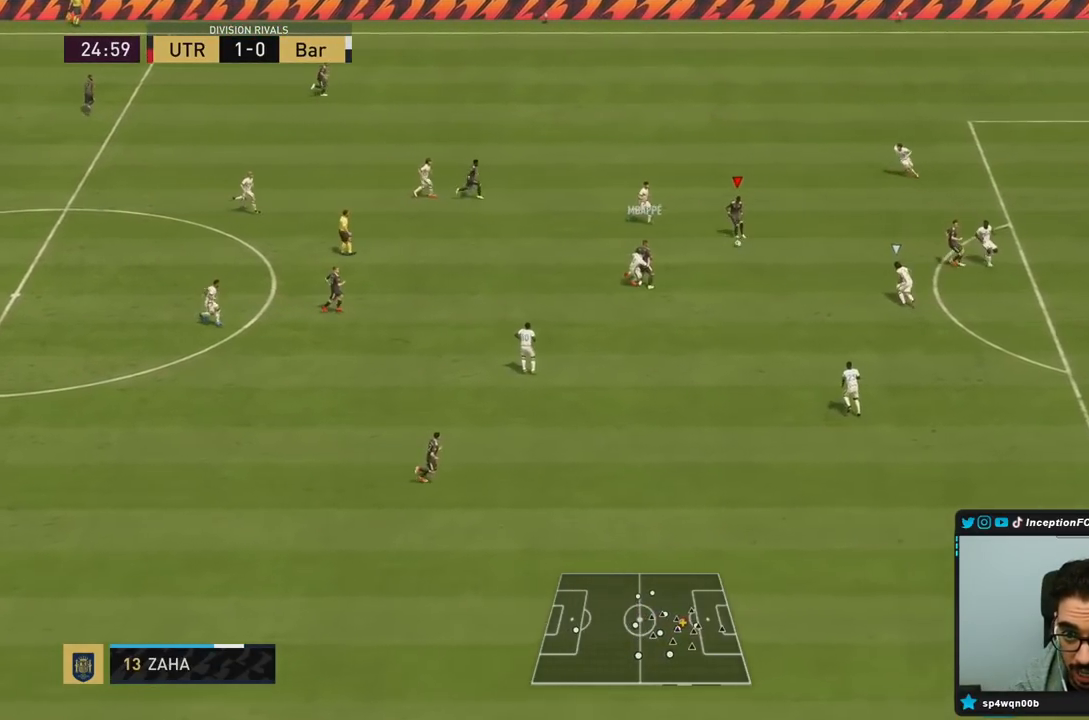
{"buttons": [], "left_stick": "center", "right_stick": "center", "events": [[183, "left_stick", "down-right"], [450, "left_stick", "center"]]}
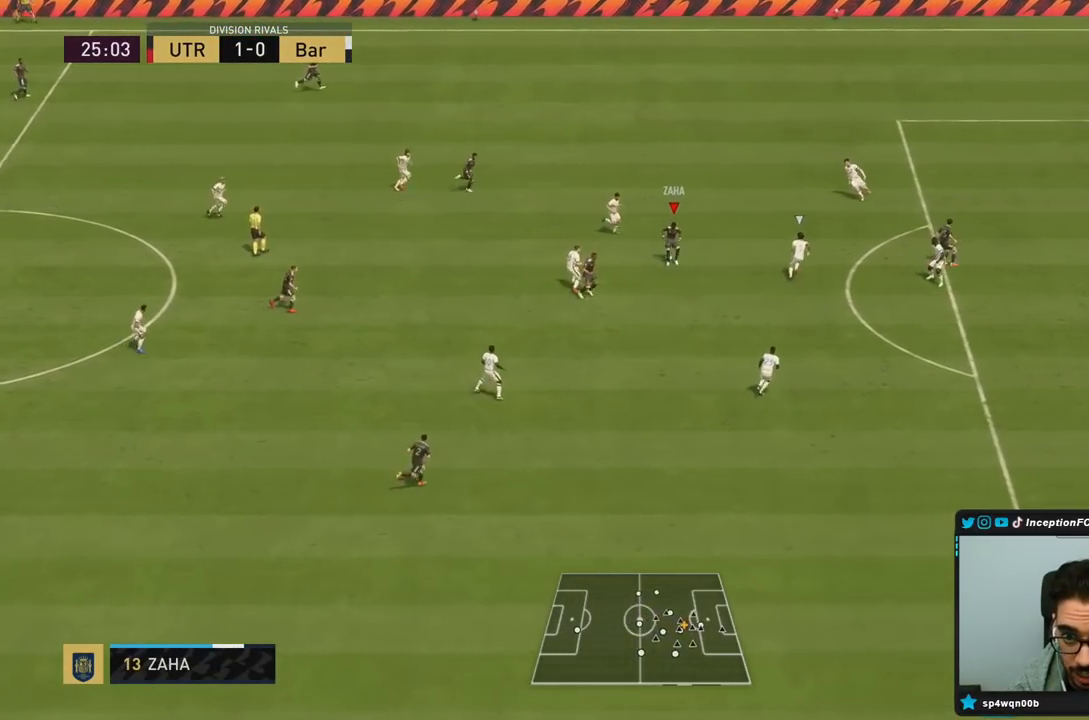
{"buttons": [], "left_stick": "up", "right_stick": "center", "events": [[100, "left_stick", "down"], [383, "left_stick", "center"], [483, "left_stick", "up"]]}
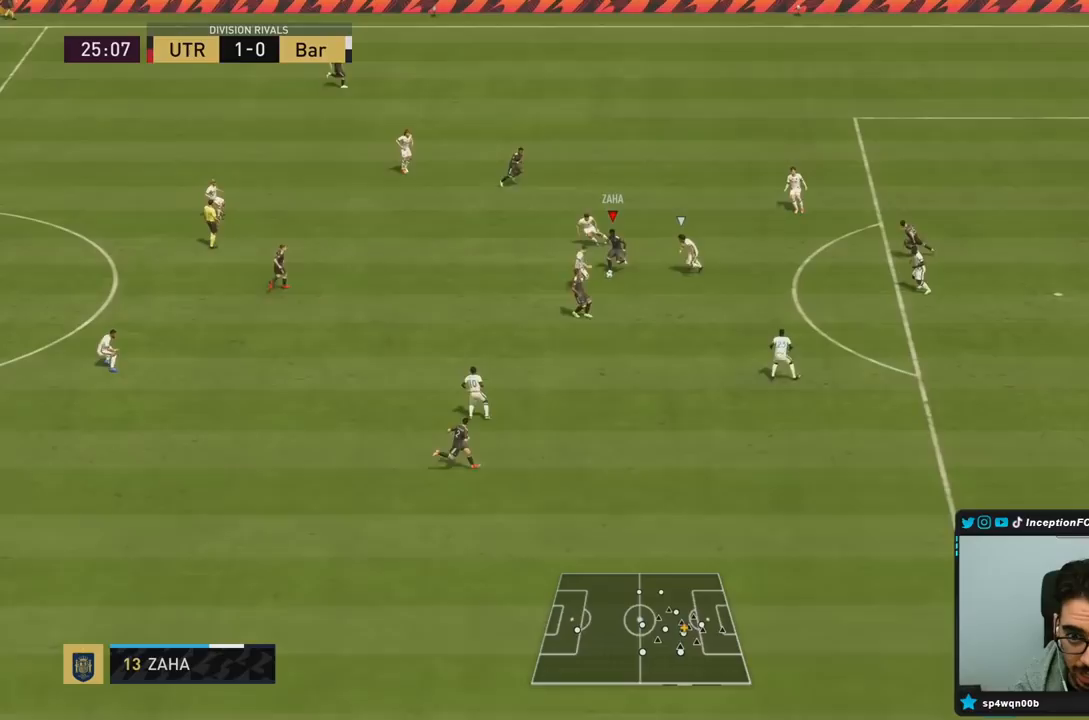
{"buttons": [], "left_stick": "left", "right_stick": "center", "events": [[100, "left_stick", "up-left"], [267, "left_stick", "left"]]}
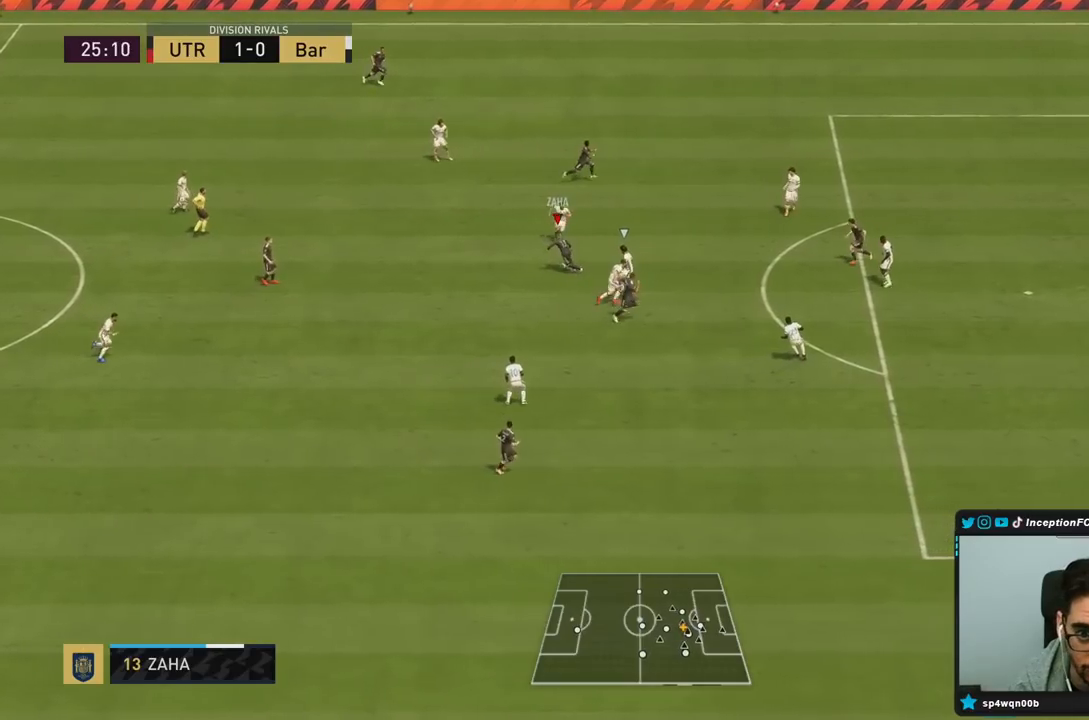
{"buttons": [], "left_stick": "center", "right_stick": "center", "events": [[167, "CROSS", "down"], [267, "left_stick", "up-left"], [333, "CROSS", "up"], [367, "left_stick", "center"]]}
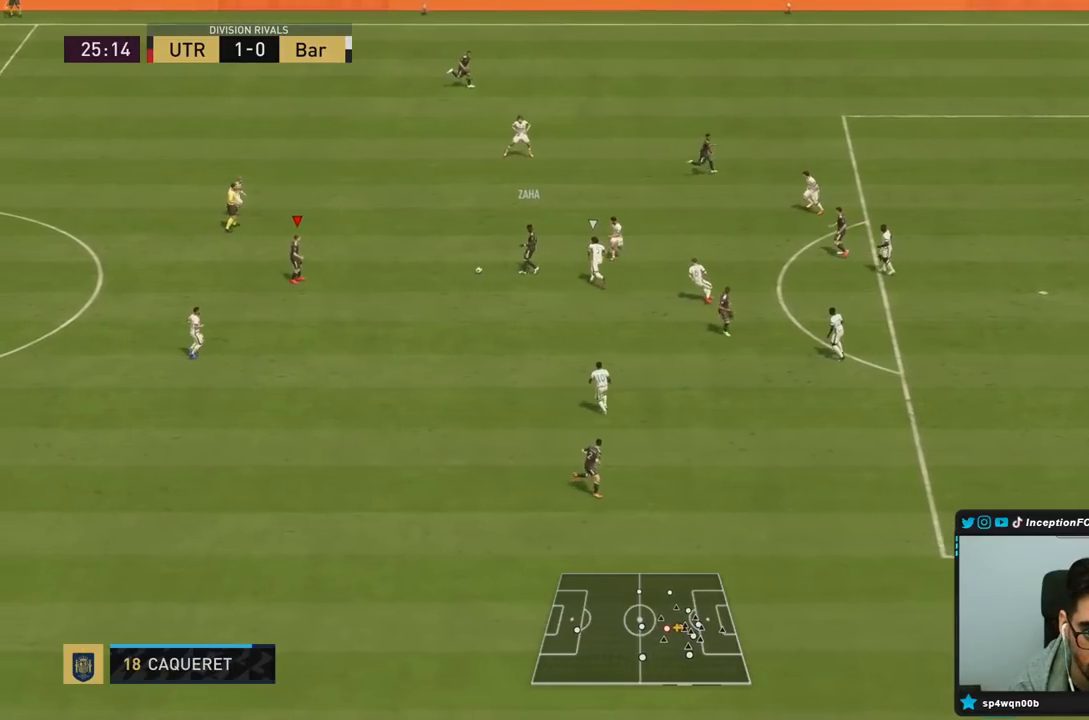
{"buttons": [], "left_stick": "center", "right_stick": "center", "events": [[183, "left_stick", "right"], [283, "left_stick", "center"]]}
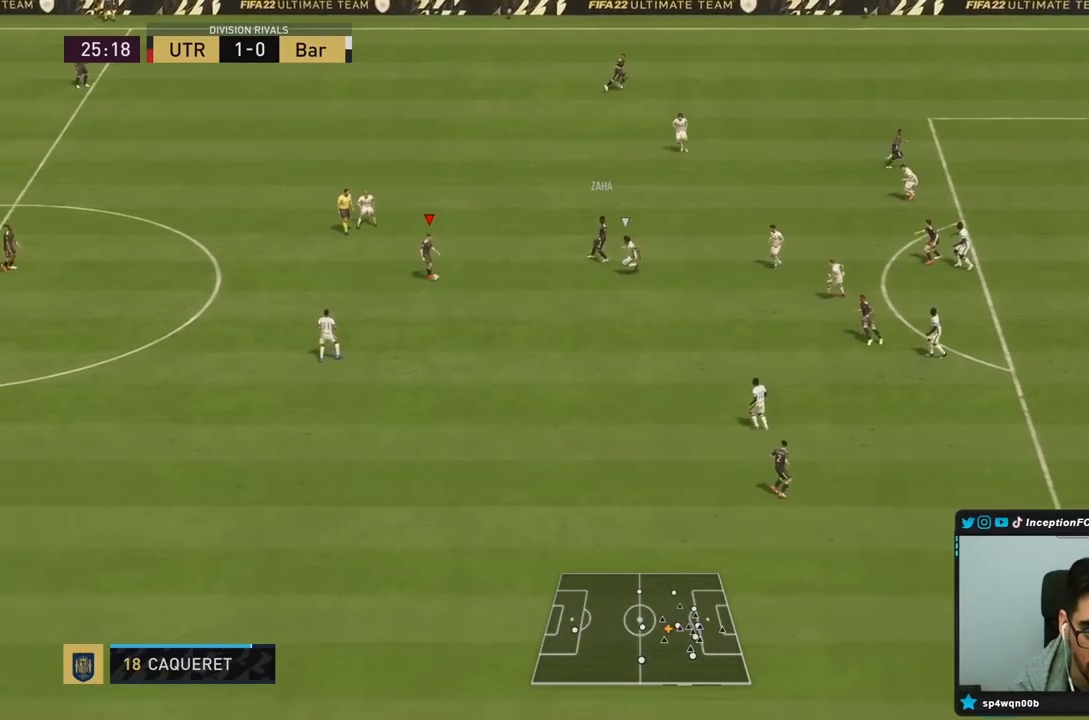
{"buttons": ["CROSS"], "left_stick": "up-right", "right_stick": "center", "events": [[83, "left_stick", "up"], [167, "left_stick", "up-left"], [483, "CROSS", "down"], [483, "left_stick", "up-right"]]}
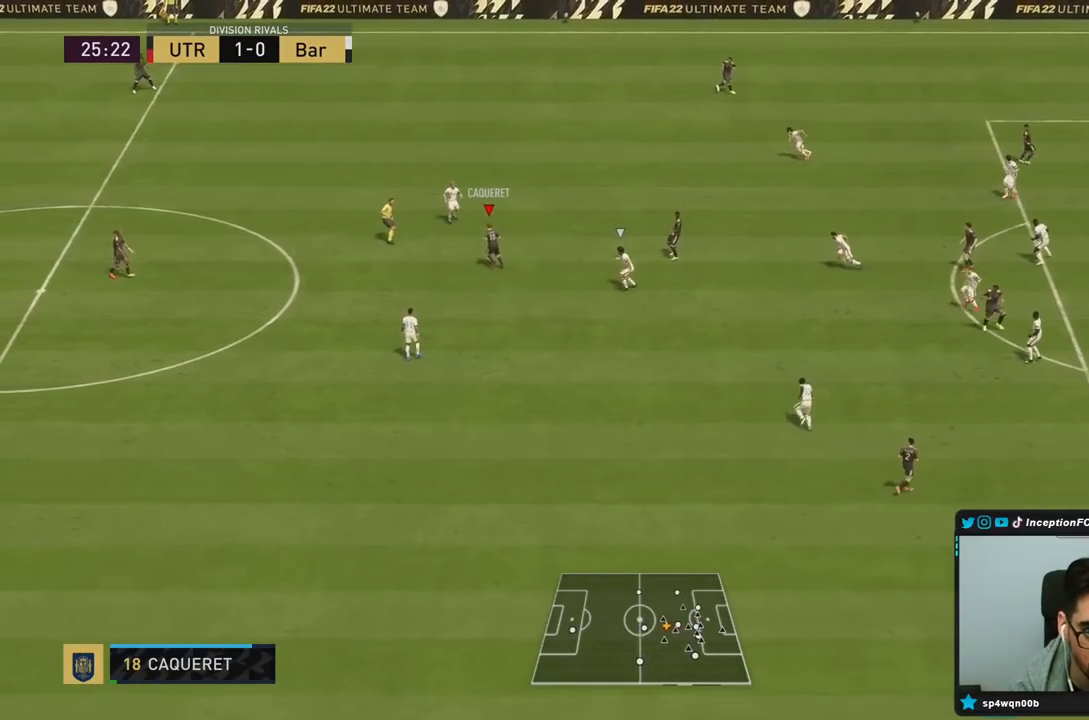
{"buttons": [], "left_stick": "center", "right_stick": "center", "events": [[83, "CROSS", "up"], [450, "left_stick", "center"]]}
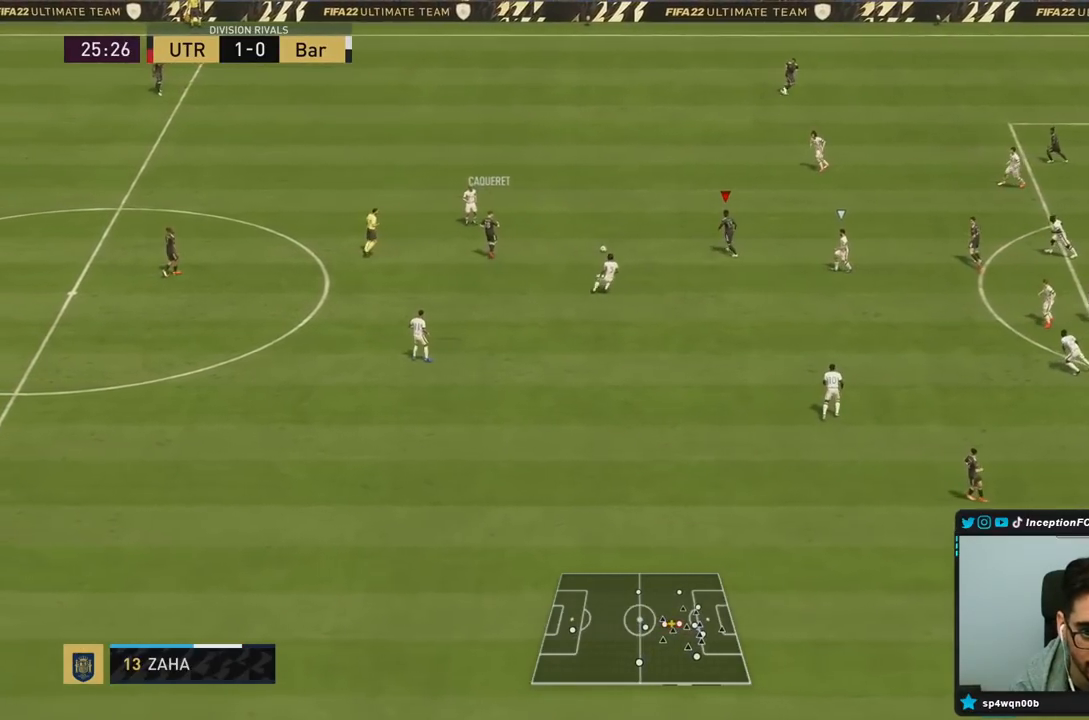
{"buttons": [], "left_stick": "center", "right_stick": "down", "events": [[117, "left_stick", "up"], [433, "left_stick", "center"], [467, "right_stick", "down"]]}